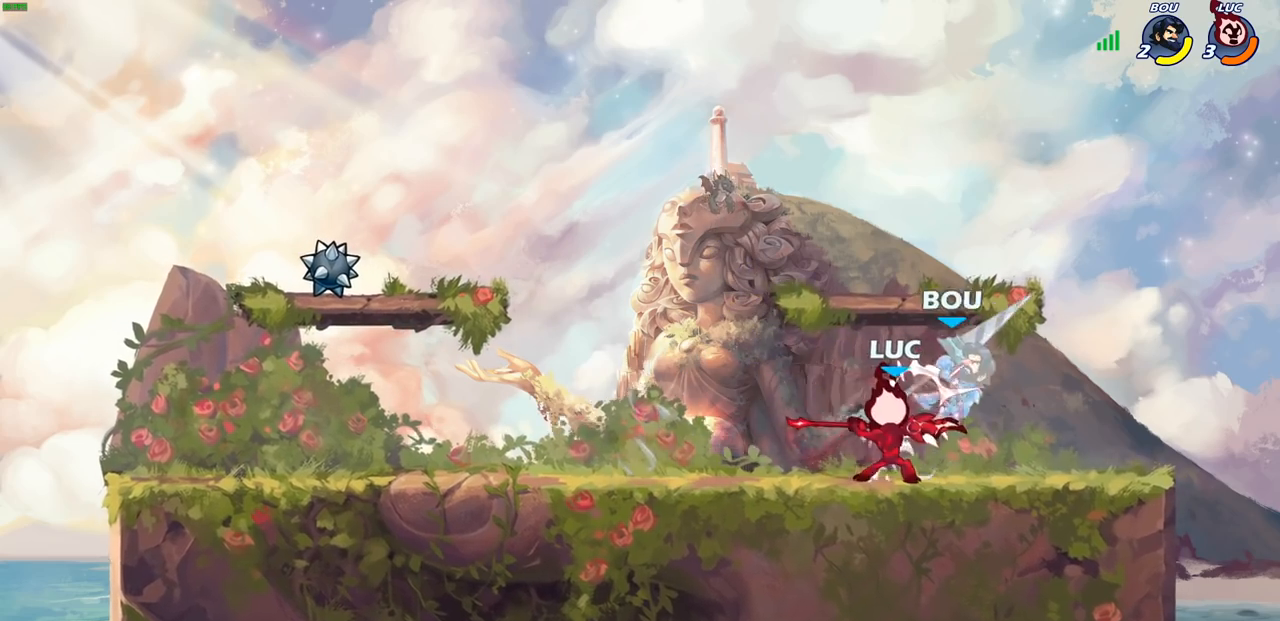
Gameplay with a controller (PlayStation layout); each line is a JSON object with the inputs held at the frame after it. "events" lists button and stick changes between this image and that frame as [ms after this image, input, new state], when the widget could be followed in between.
{"buttons": [], "left_stick": "up", "right_stick": "center", "events": [[300, "left_stick", "down"], [333, "SQUARE", "down"], [417, "SQUARE", "up"], [500, "left_stick", "up"]]}
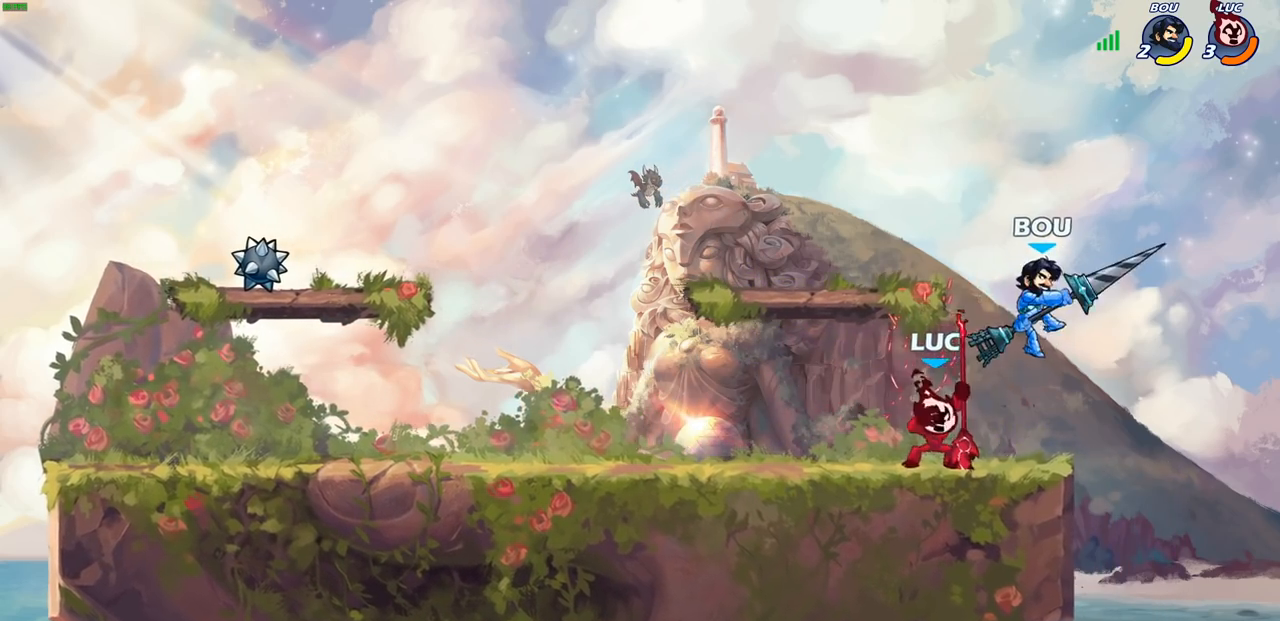
{"buttons": [], "left_stick": "left", "right_stick": "center", "events": [[17, "left_stick", "center"], [500, "left_stick", "left"]]}
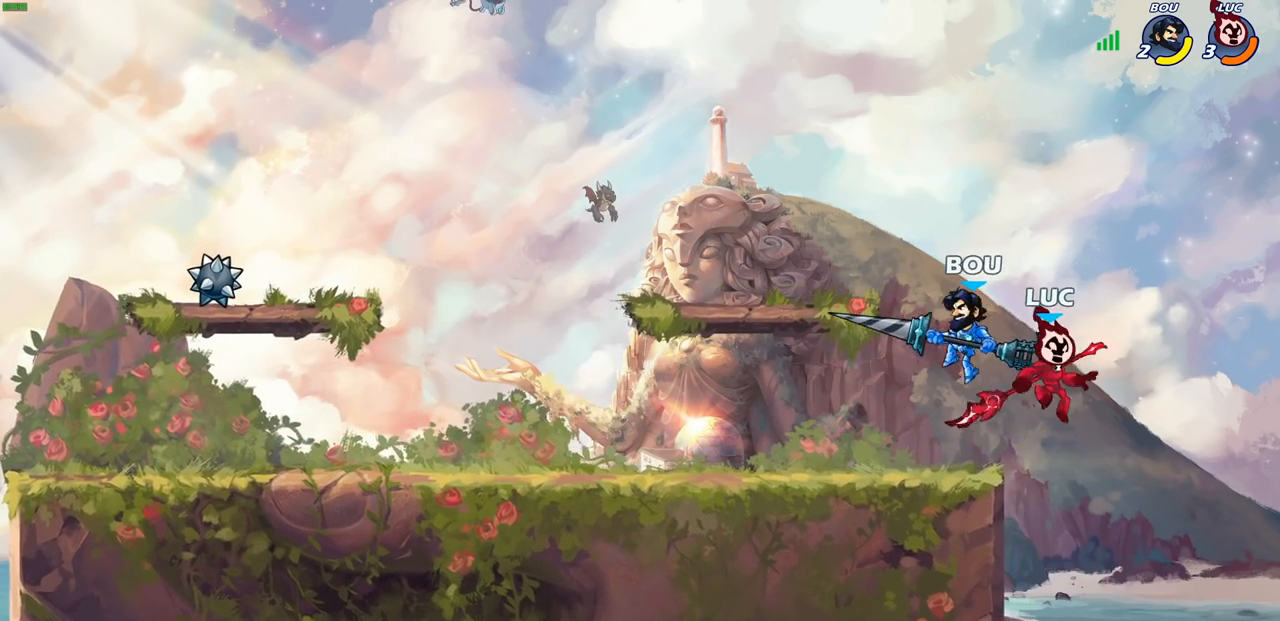
{"buttons": ["CIRCLE"], "left_stick": "left", "right_stick": "center", "events": [[150, "left_stick", "down"], [317, "left_stick", "center"], [333, "CROSS", "down"], [450, "CIRCLE", "down"], [467, "CROSS", "up"], [500, "left_stick", "left"]]}
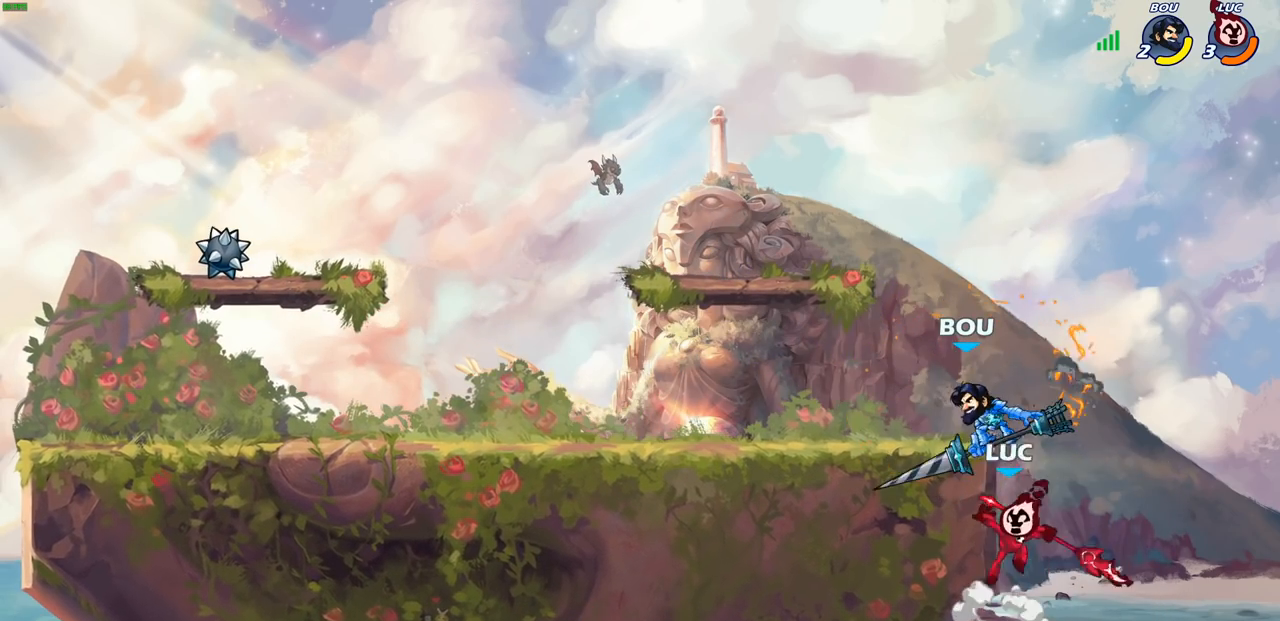
{"buttons": [], "left_stick": "up-right", "right_stick": "center", "events": [[467, "CIRCLE", "up"], [467, "left_stick", "up-right"]]}
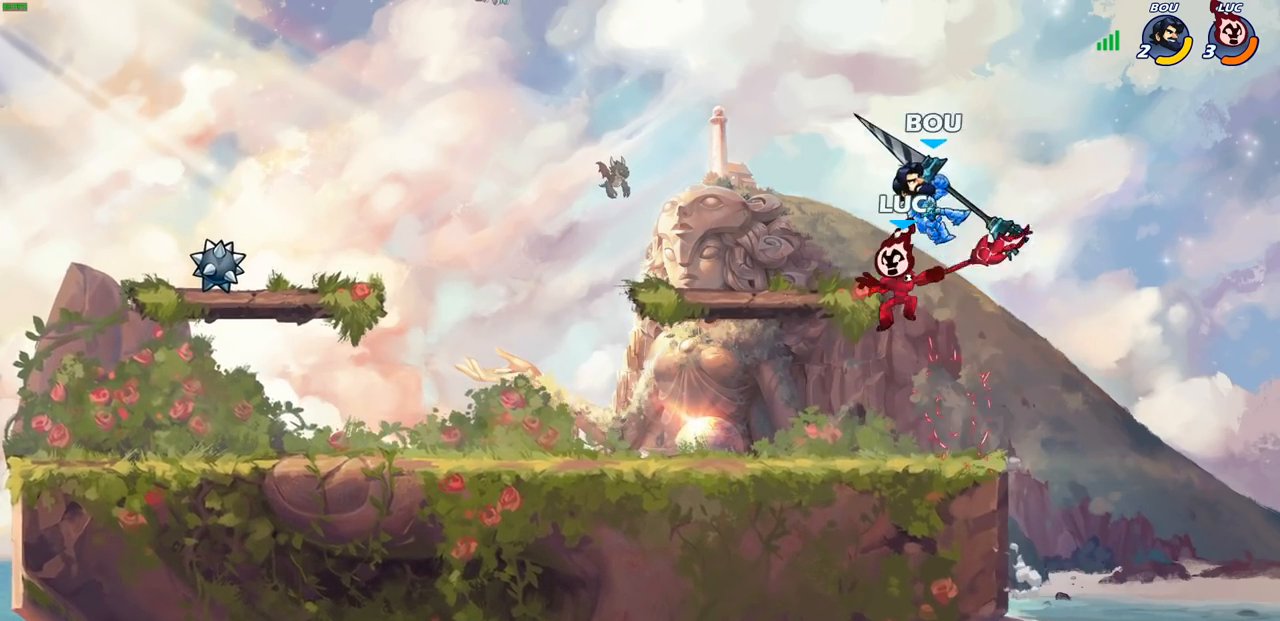
{"buttons": [], "left_stick": "center", "right_stick": "center", "events": [[217, "left_stick", "center"], [250, "SQUARE", "down"], [367, "SQUARE", "up"]]}
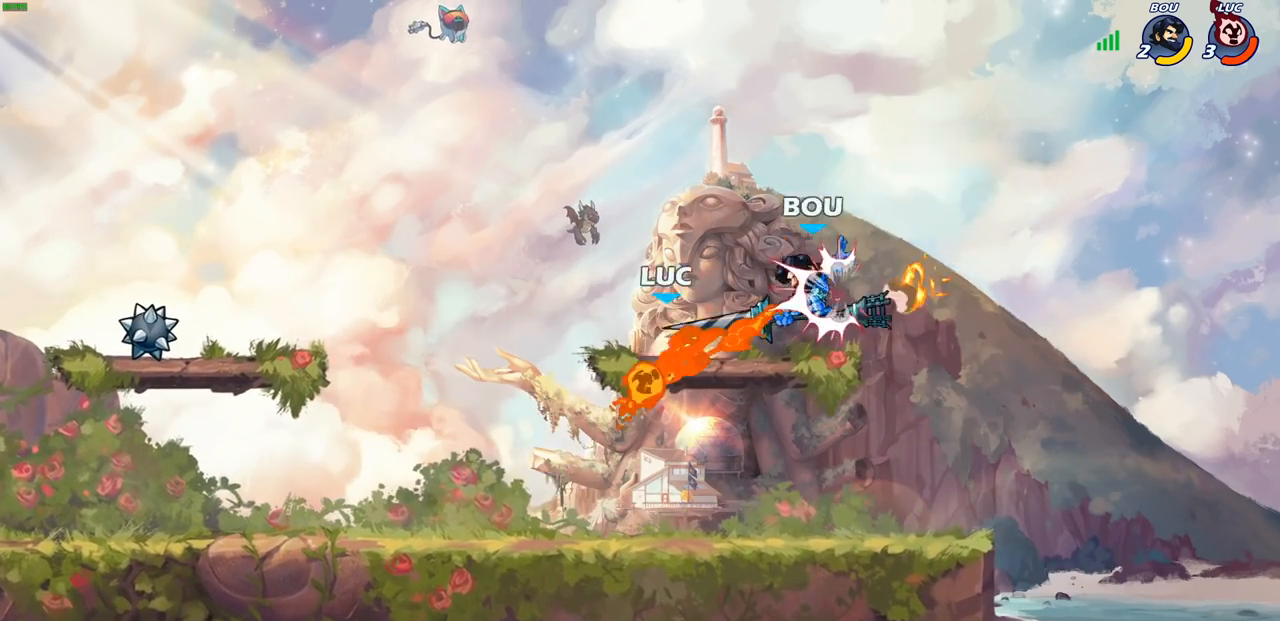
{"buttons": [], "left_stick": "left", "right_stick": "center", "events": [[267, "left_stick", "down"], [350, "left_stick", "up"], [483, "left_stick", "left"]]}
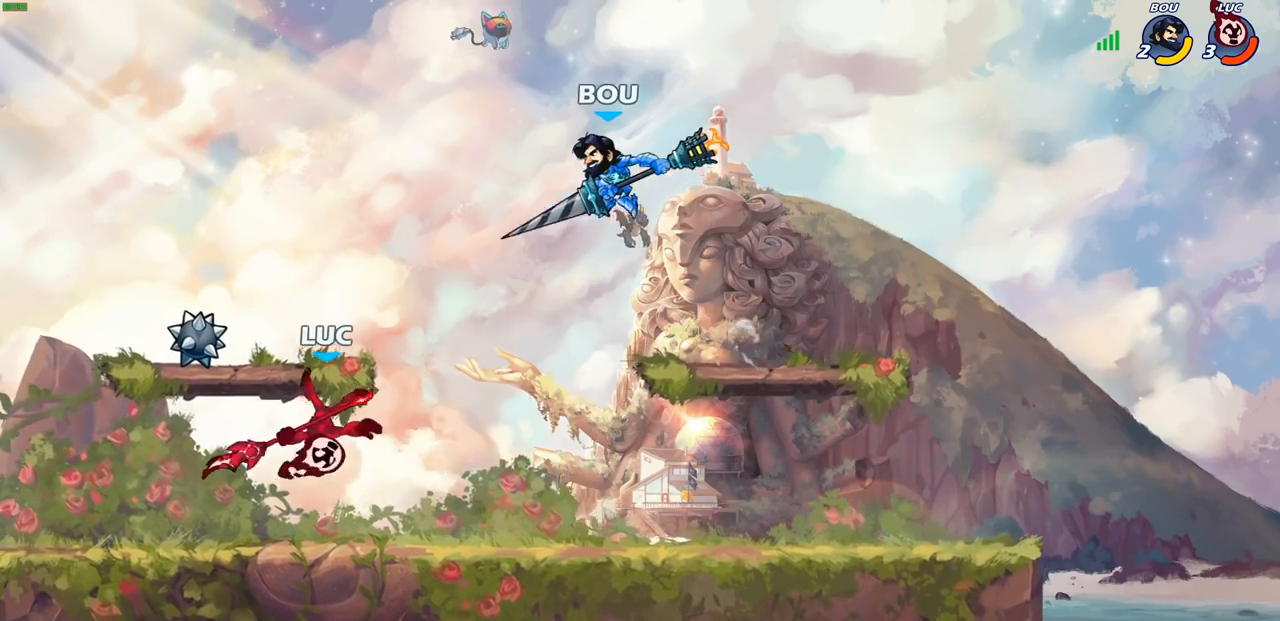
{"buttons": ["CROSS"], "left_stick": "right", "right_stick": "center", "events": [[317, "left_stick", "right"], [433, "CROSS", "down"]]}
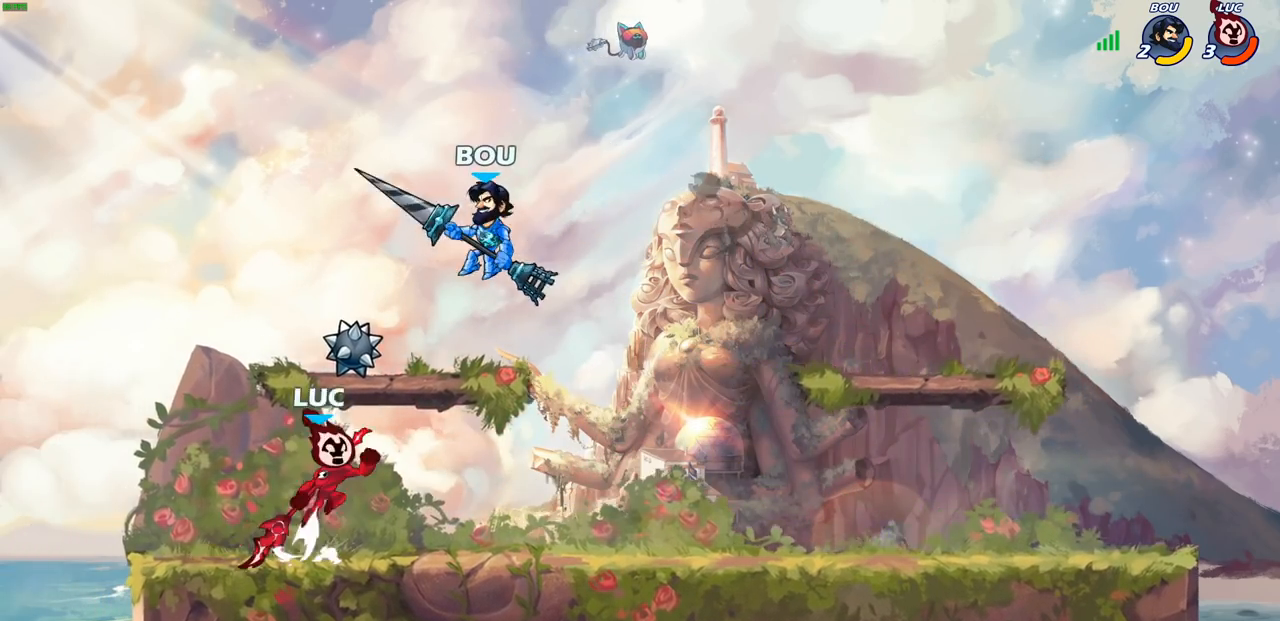
{"buttons": ["CIRCLE"], "left_stick": "right", "right_stick": "center", "events": [[33, "CIRCLE", "down"], [33, "CROSS", "up"]]}
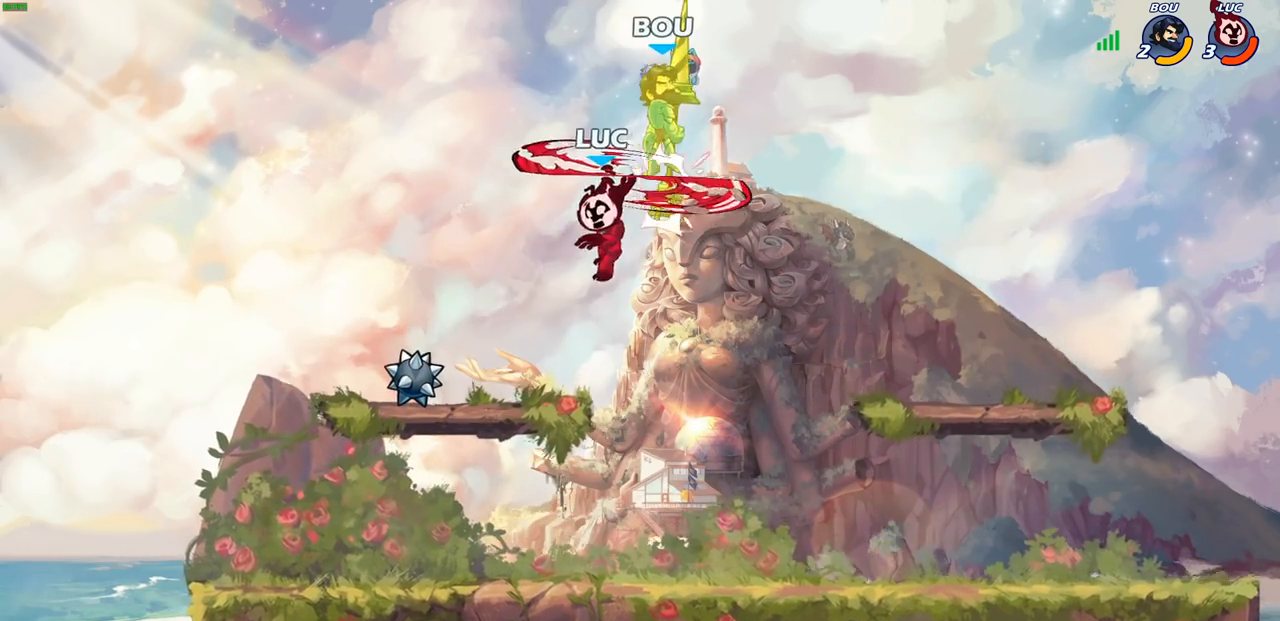
{"buttons": [], "left_stick": "center", "right_stick": "center", "events": [[17, "left_stick", "up-right"], [117, "CIRCLE", "up"], [133, "left_stick", "up-left"], [300, "CROSS", "down"], [333, "left_stick", "center"], [367, "SQUARE", "down"], [433, "CROSS", "up"], [433, "SQUARE", "up"]]}
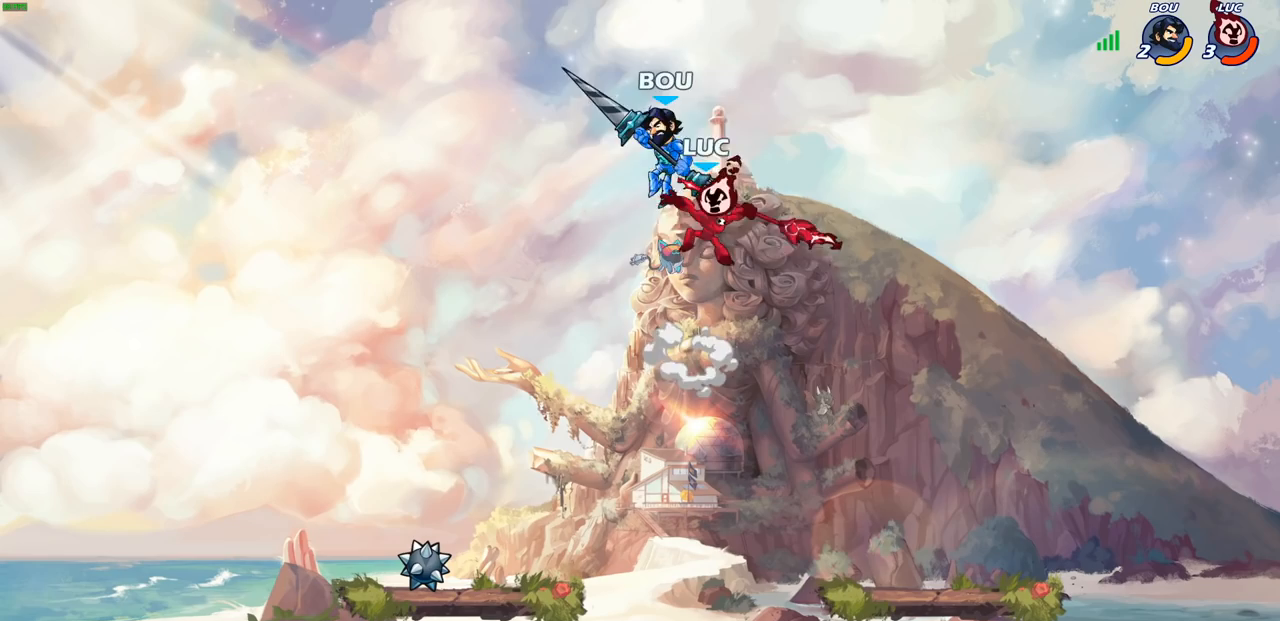
{"buttons": [], "left_stick": "down-left", "right_stick": "center", "events": [[233, "left_stick", "left"], [467, "left_stick", "down-left"]]}
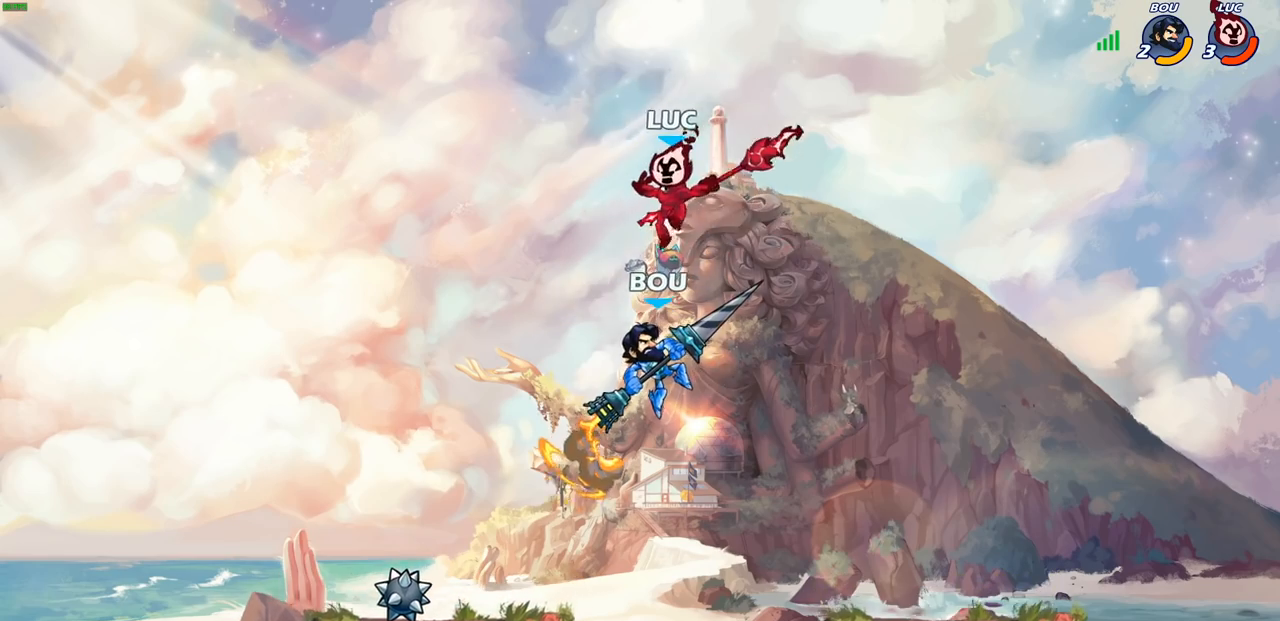
{"buttons": [], "left_stick": "right", "right_stick": "center", "events": [[383, "left_stick", "right"]]}
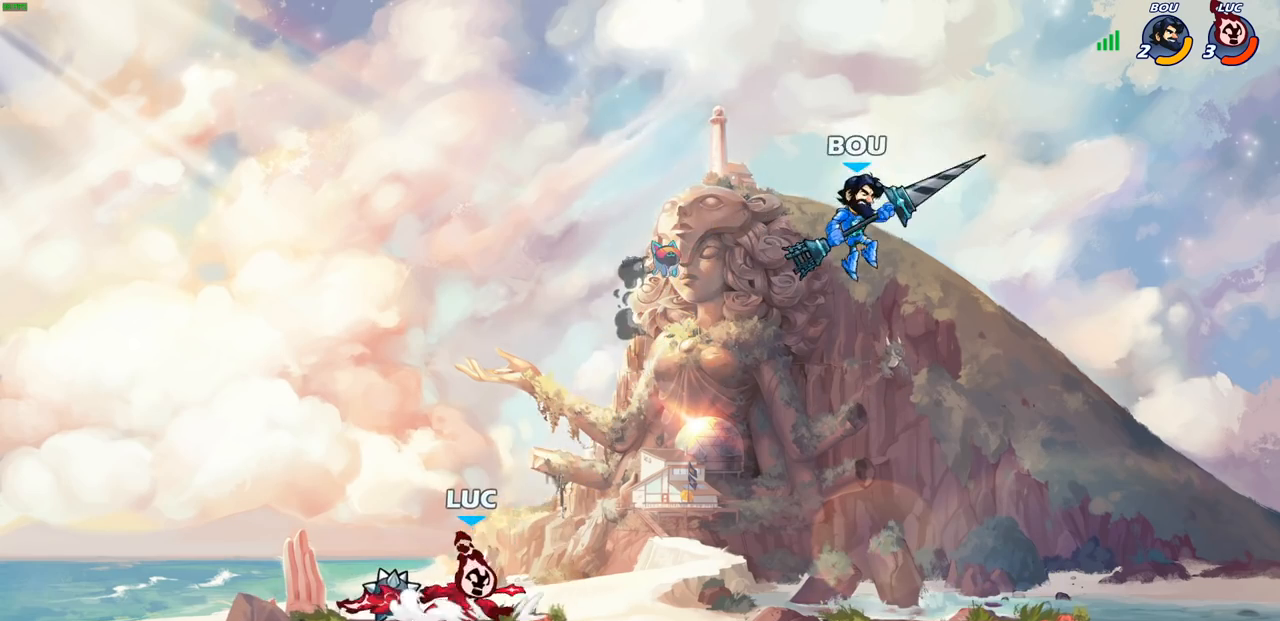
{"buttons": [], "left_stick": "right", "right_stick": "center", "events": [[33, "R2", "down"], [100, "CROSS", "down"], [133, "CIRCLE", "down"], [133, "CROSS", "up"], [183, "left_stick", "center"], [200, "R2", "up"], [300, "CIRCLE", "up"], [350, "left_stick", "right"]]}
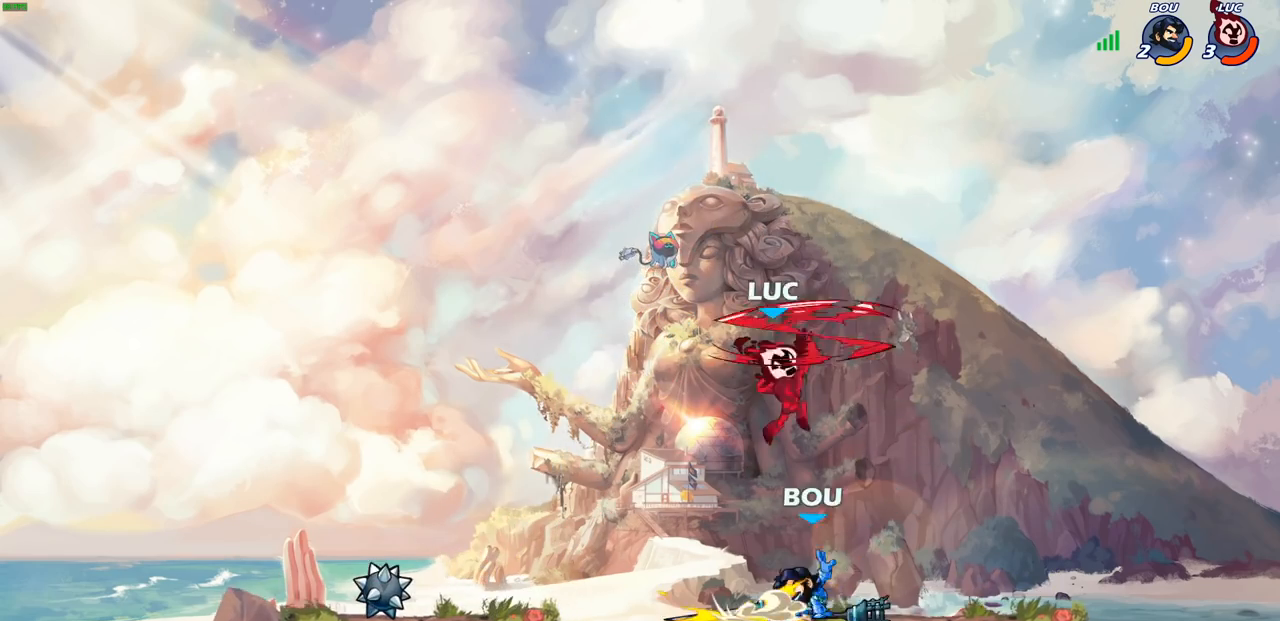
{"buttons": [], "left_stick": "down-left", "right_stick": "center", "events": [[17, "left_stick", "up"], [83, "left_stick", "left"], [500, "left_stick", "down-left"]]}
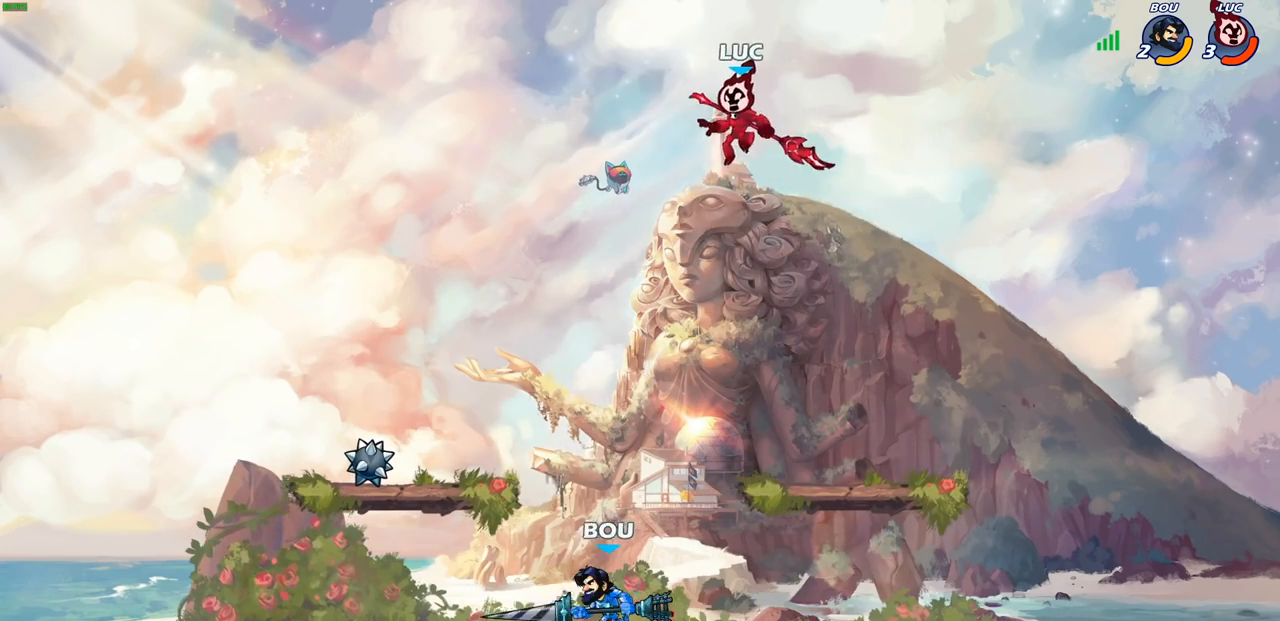
{"buttons": [], "left_stick": "center", "right_stick": "center", "events": [[383, "CROSS", "down"], [400, "left_stick", "center"], [500, "CROSS", "up"]]}
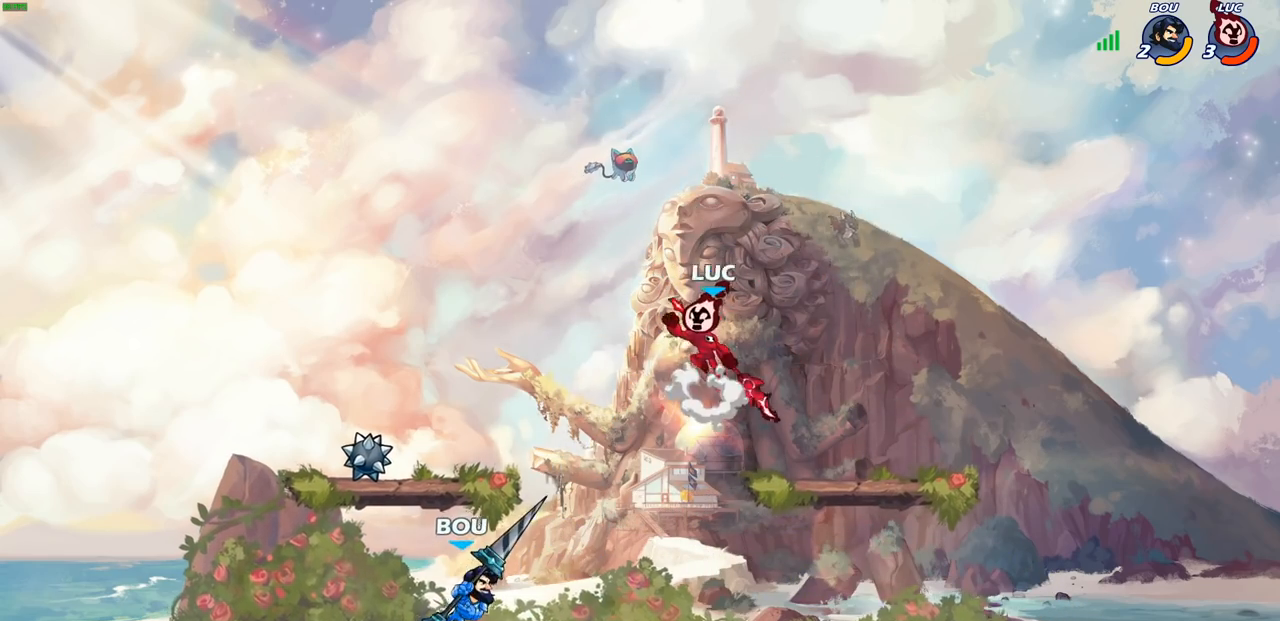
{"buttons": ["SQUARE"], "left_stick": "down-left", "right_stick": "center", "events": [[183, "left_stick", "down-left"], [483, "SQUARE", "down"]]}
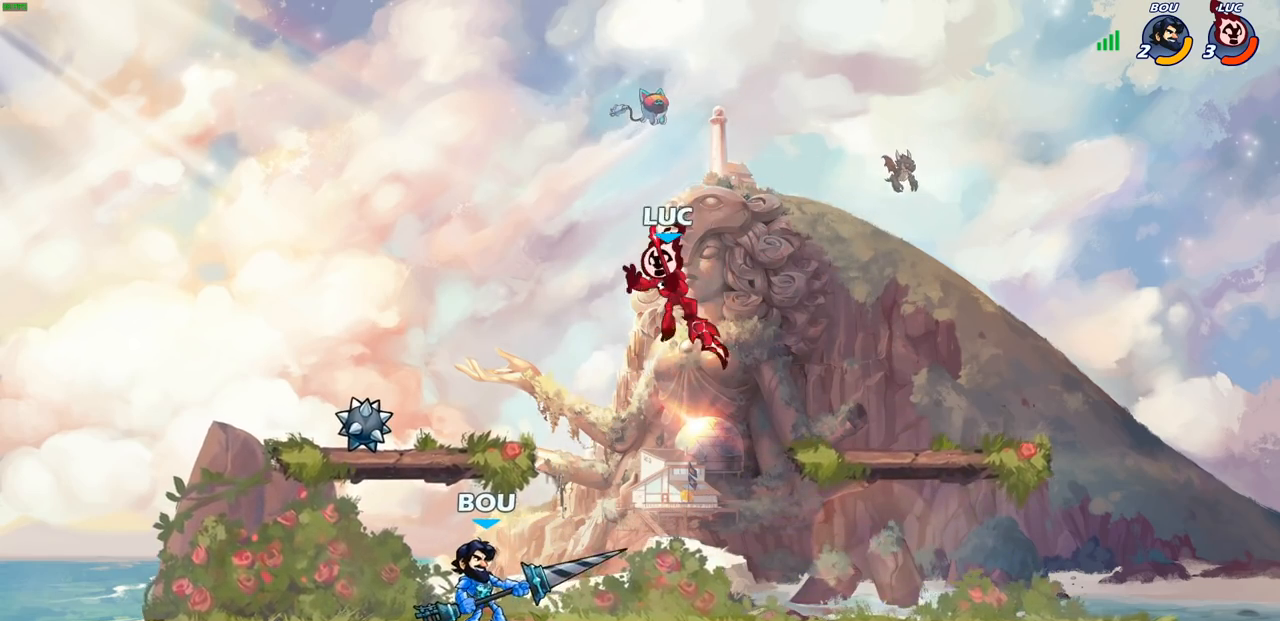
{"buttons": [], "left_stick": "up-right", "right_stick": "center", "events": [[100, "SQUARE", "up"], [217, "left_stick", "up-left"], [333, "left_stick", "up-right"]]}
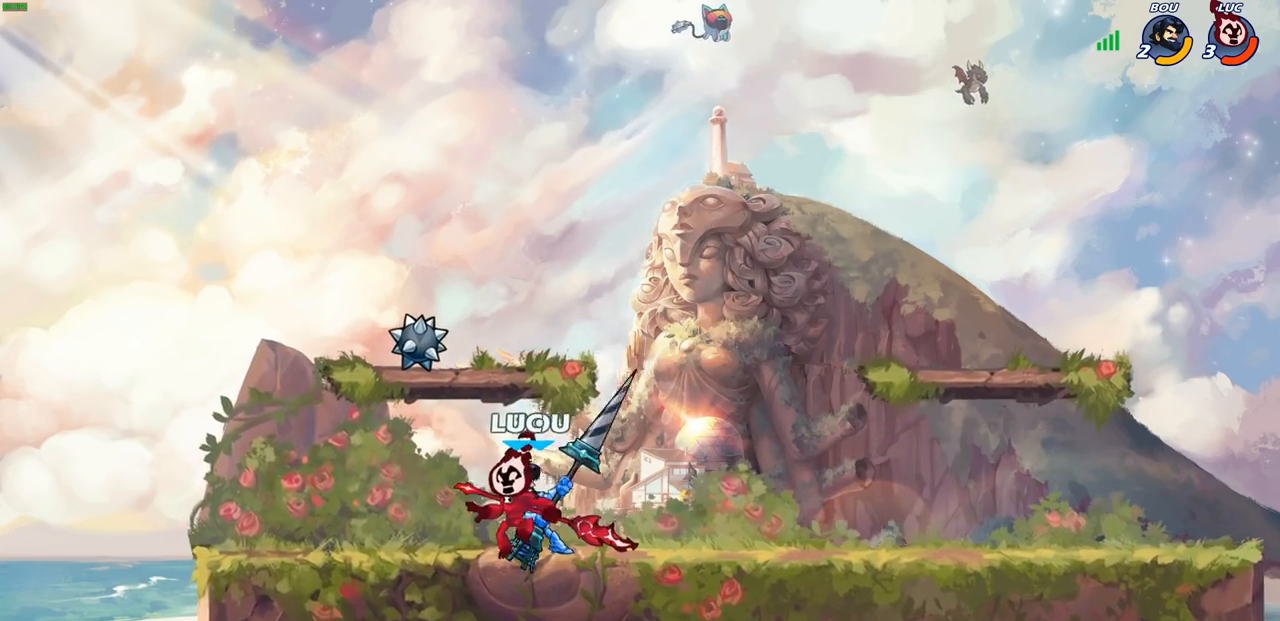
{"buttons": [], "left_stick": "left", "right_stick": "center", "events": [[67, "CROSS", "down"], [100, "R2", "down"], [217, "CROSS", "up"], [317, "R2", "up"], [317, "left_stick", "down-right"], [383, "left_stick", "down-left"], [433, "left_stick", "left"]]}
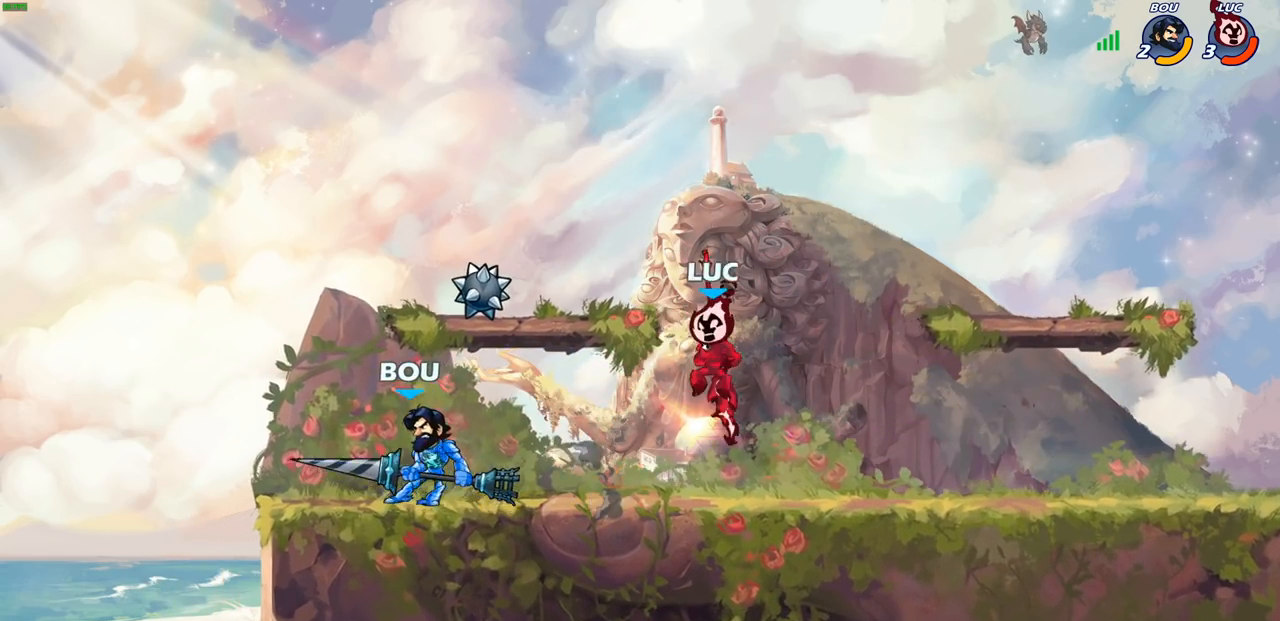
{"buttons": [], "left_stick": "right", "right_stick": "center", "events": [[33, "SQUARE", "down"], [167, "SQUARE", "up"], [383, "left_stick", "right"]]}
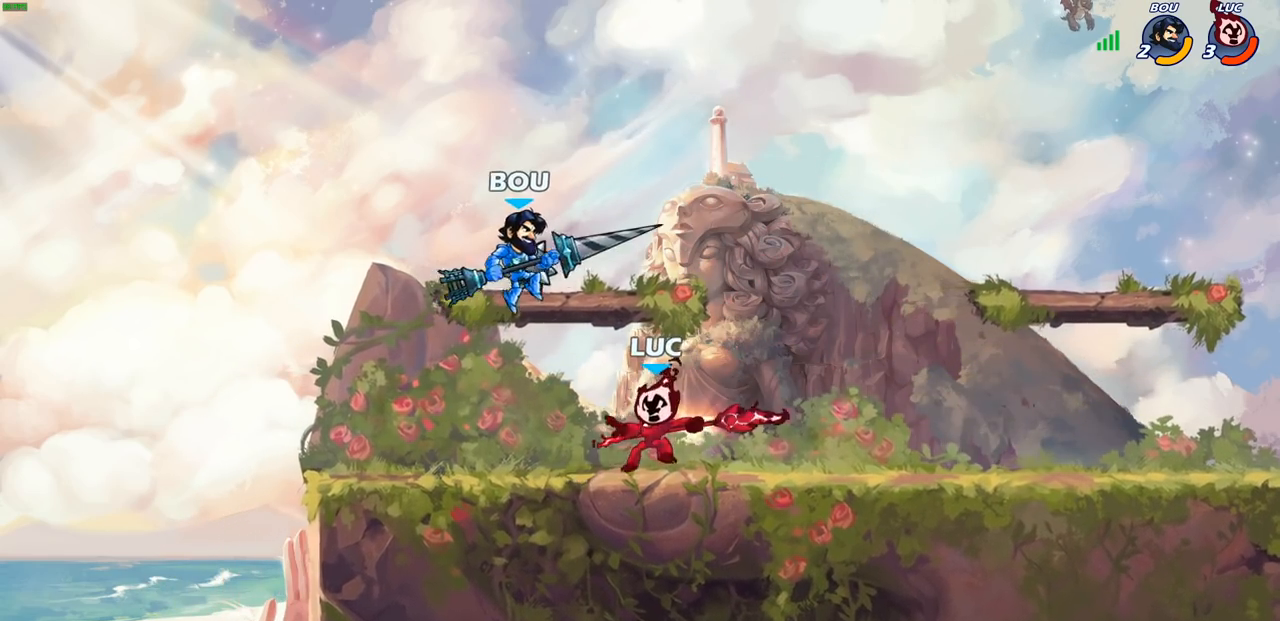
{"buttons": ["R2"], "left_stick": "up-left", "right_stick": "center", "events": [[167, "CROSS", "down"], [283, "R2", "down"], [283, "left_stick", "up-right"], [300, "CROSS", "up"], [450, "left_stick", "up-left"]]}
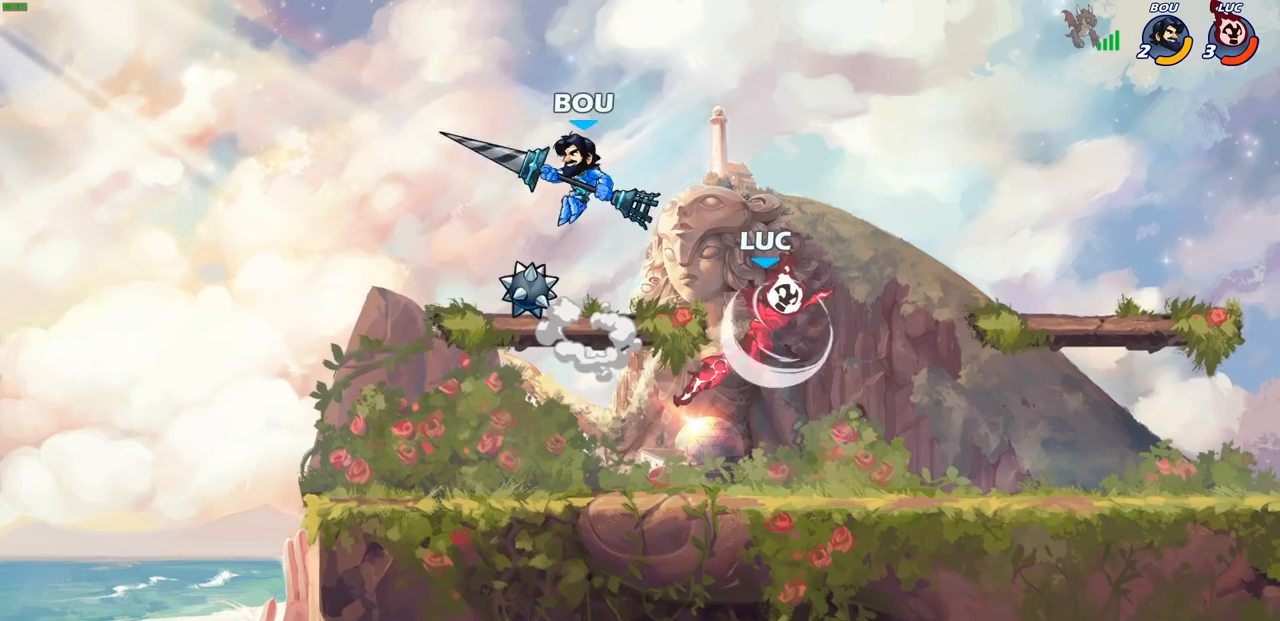
{"buttons": [], "left_stick": "up-right", "right_stick": "center", "events": [[17, "left_stick", "down-left"], [50, "R2", "up"], [167, "CROSS", "down"], [167, "left_stick", "up-left"], [217, "left_stick", "up-right"], [333, "CROSS", "up"]]}
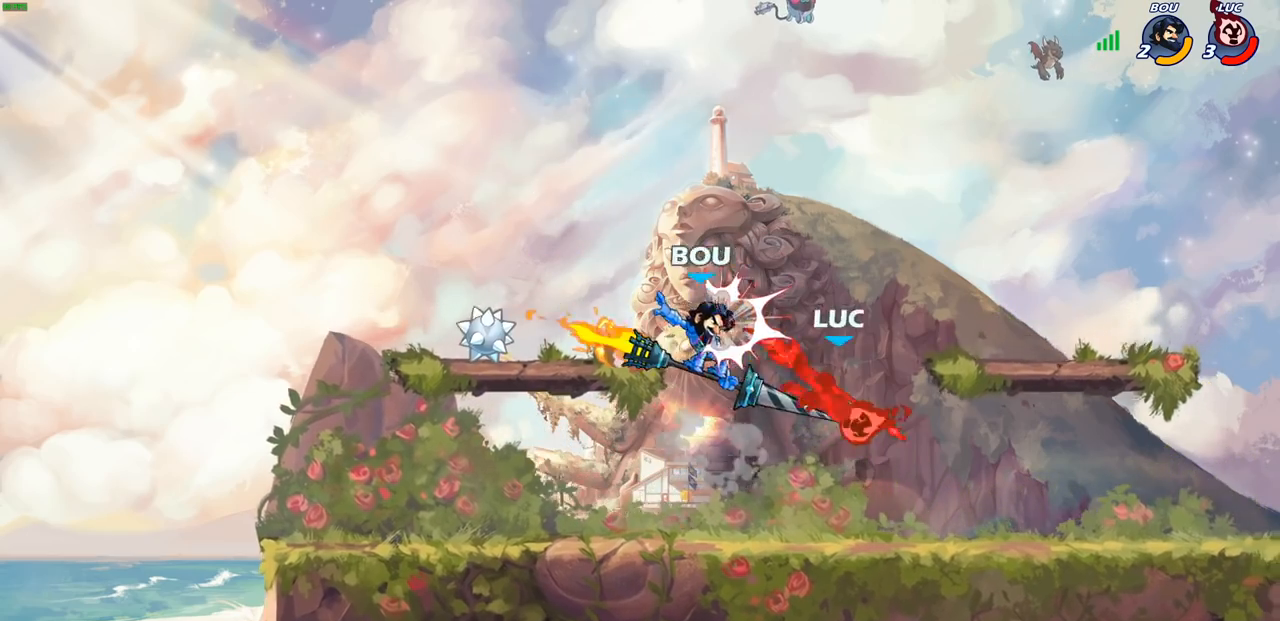
{"buttons": [], "left_stick": "left", "right_stick": "center", "events": [[200, "left_stick", "center"], [433, "left_stick", "left"]]}
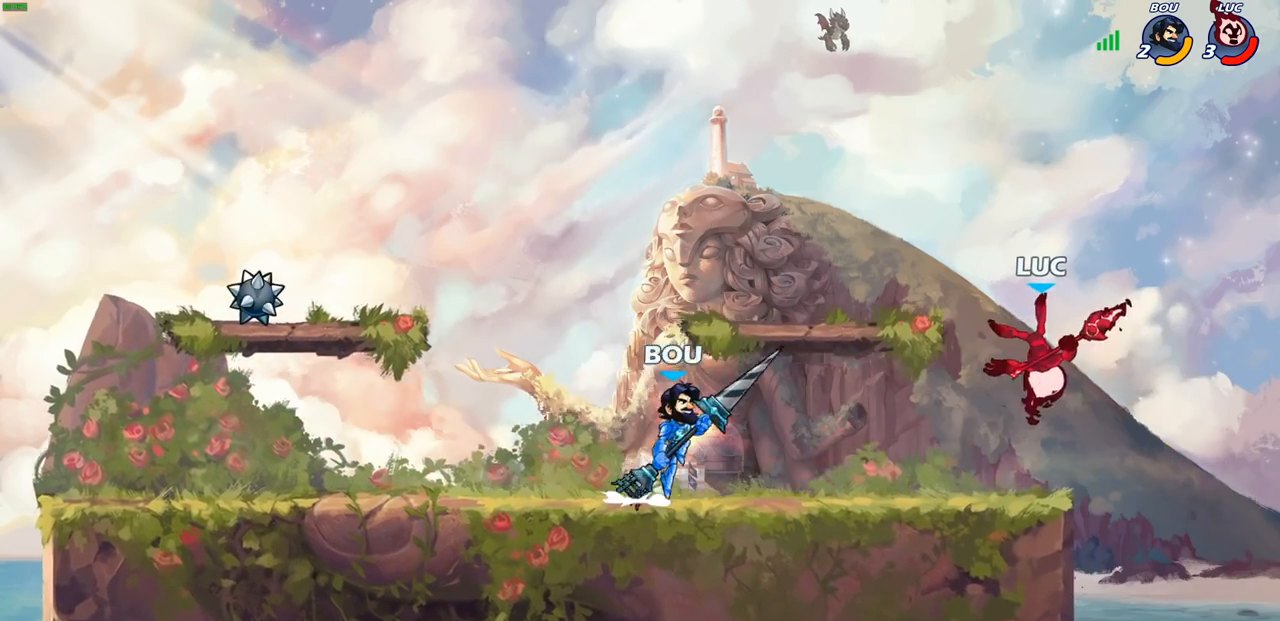
{"buttons": [], "left_stick": "center", "right_stick": "center", "events": [[117, "left_stick", "center"]]}
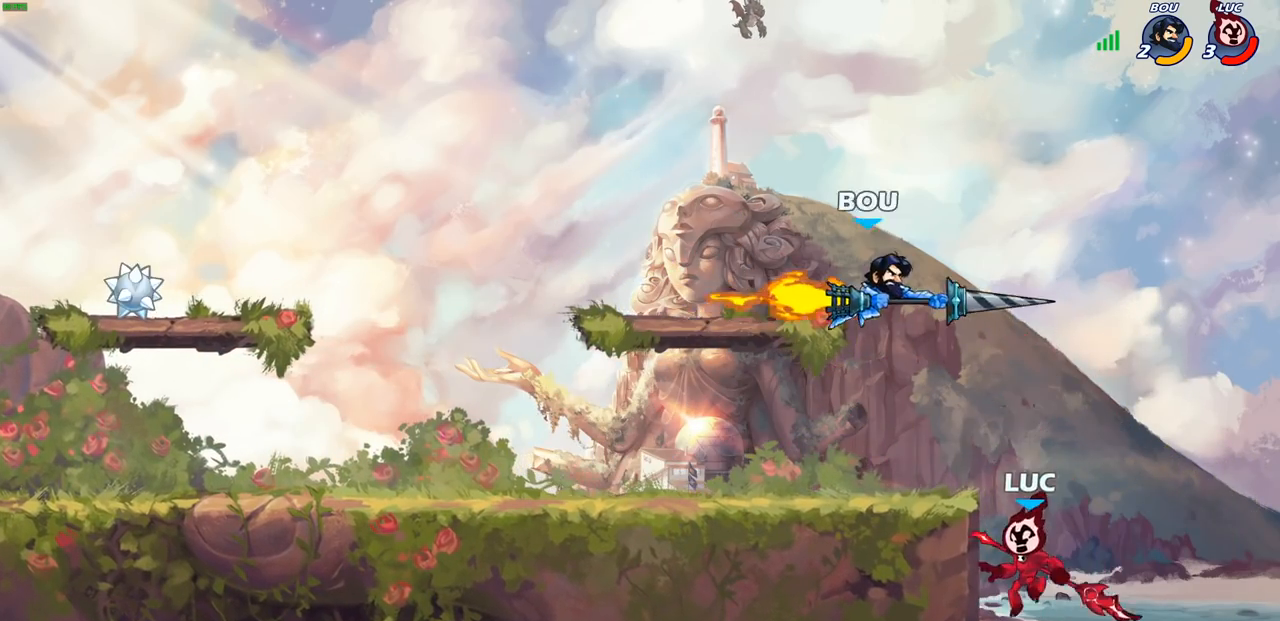
{"buttons": ["CIRCLE"], "left_stick": "up-left", "right_stick": "center", "events": [[33, "CROSS", "down"], [100, "CIRCLE", "down"], [100, "CROSS", "up"], [150, "left_stick", "up-right"], [383, "left_stick", "up-left"]]}
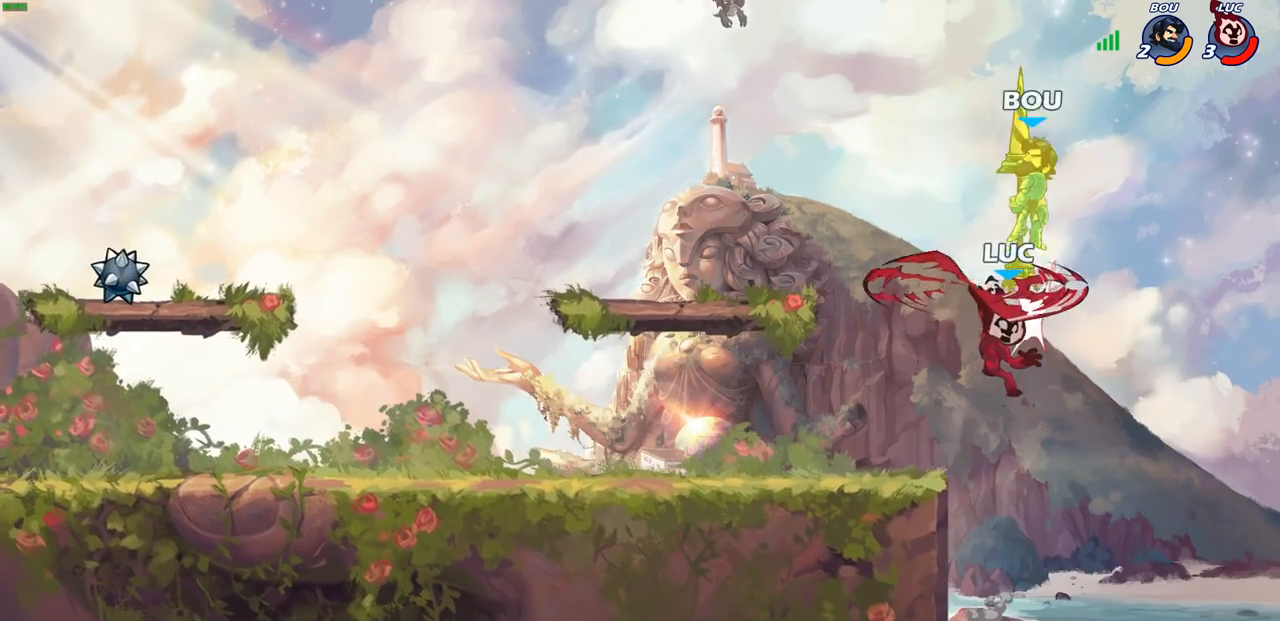
{"buttons": [], "left_stick": "left", "right_stick": "center", "events": [[133, "CIRCLE", "up"], [283, "left_stick", "up-right"], [417, "left_stick", "up-left"], [467, "left_stick", "left"]]}
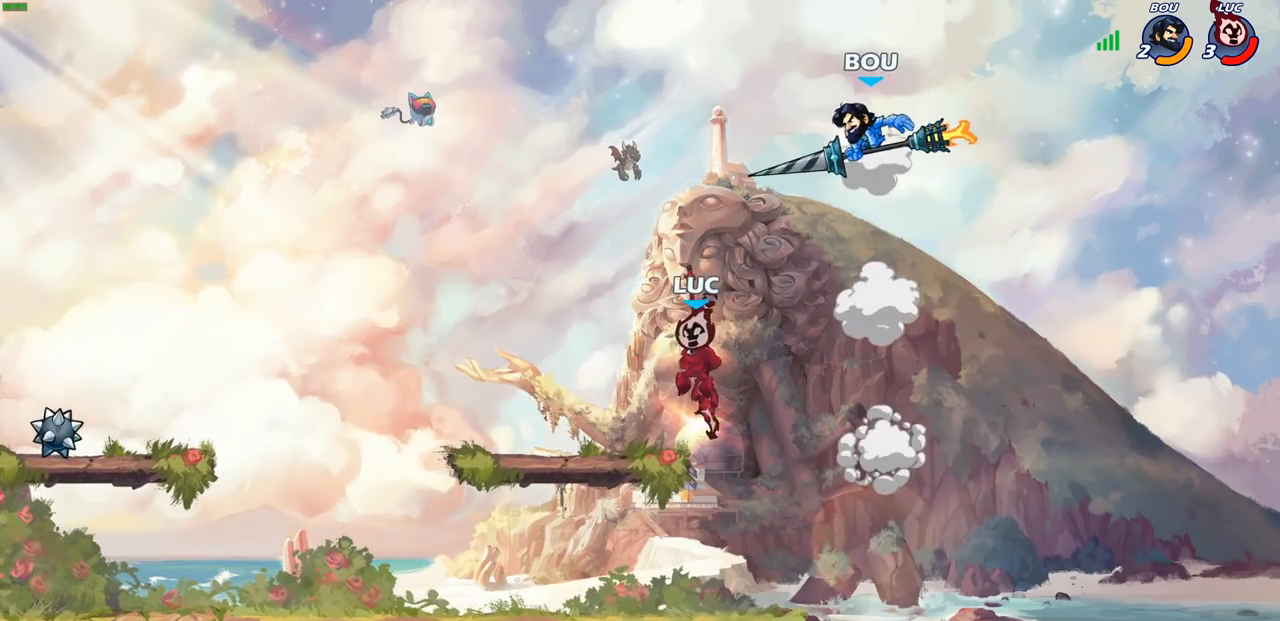
{"buttons": ["CROSS", "SQUARE"], "left_stick": "center", "right_stick": "center", "events": [[33, "left_stick", "down-left"], [233, "left_stick", "down-right"], [400, "CROSS", "down"], [417, "left_stick", "center"], [450, "SQUARE", "down"]]}
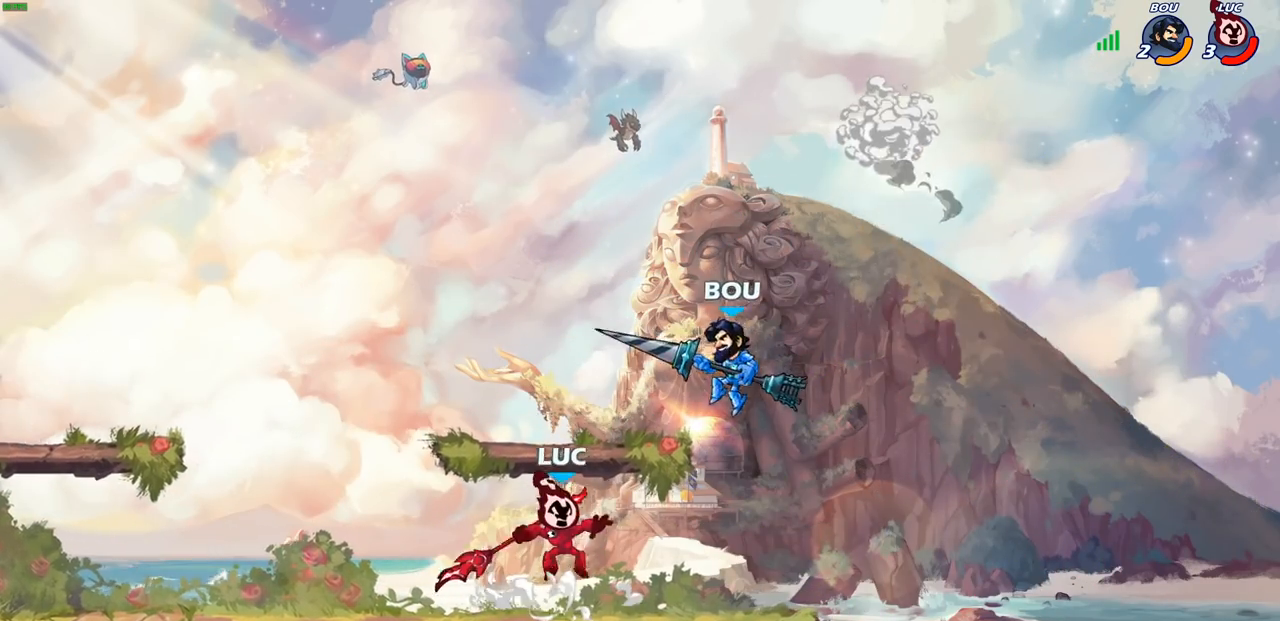
{"buttons": [], "left_stick": "right", "right_stick": "center", "events": [[17, "CROSS", "up"], [17, "right_stick", "down-left"], [67, "SQUARE", "up"], [67, "right_stick", "center"], [183, "left_stick", "right"]]}
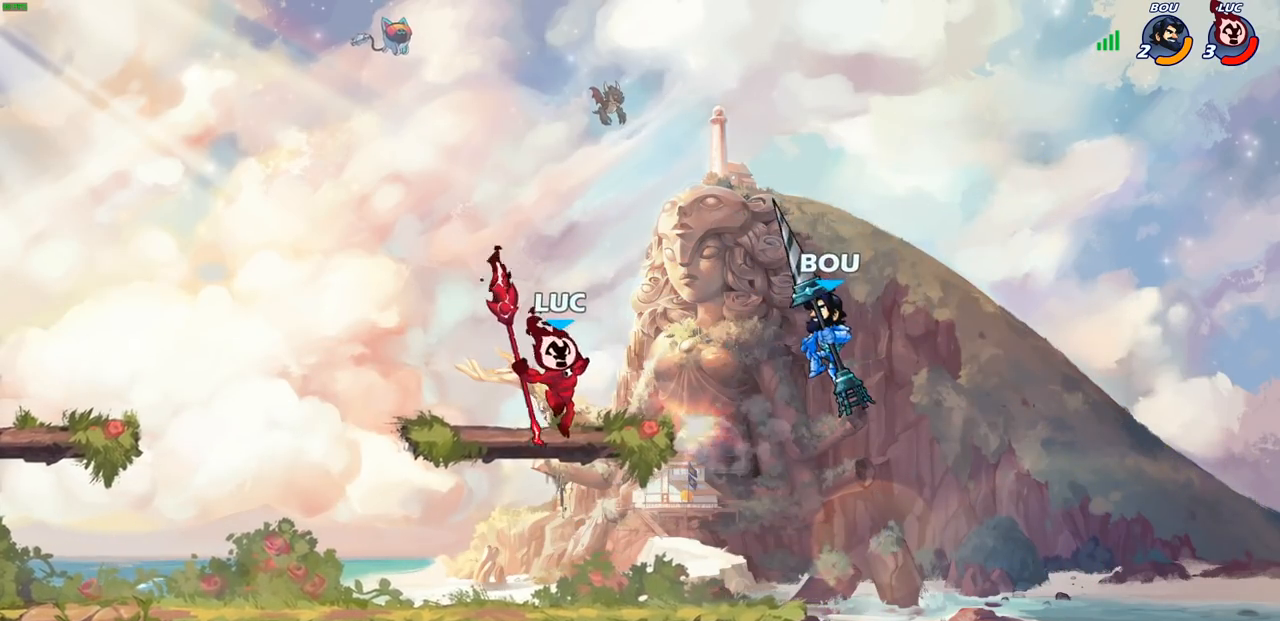
{"buttons": [], "left_stick": "center", "right_stick": "center", "events": [[100, "SQUARE", "down"], [217, "SQUARE", "up"], [283, "left_stick", "center"]]}
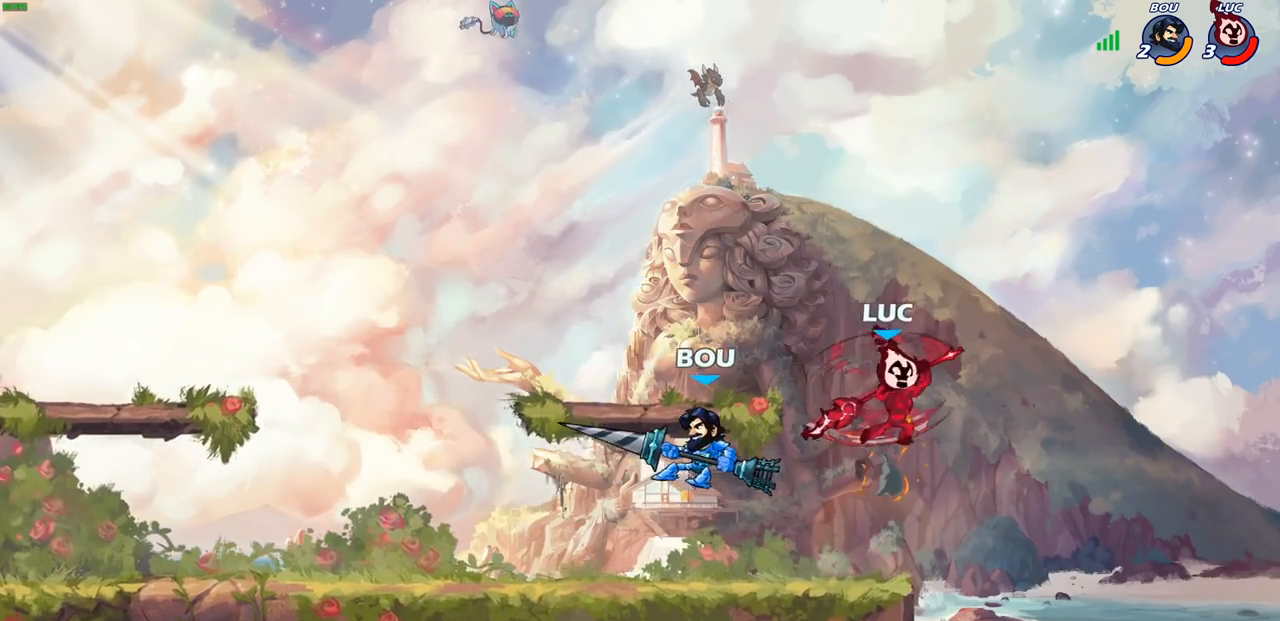
{"buttons": [], "left_stick": "down-left", "right_stick": "center", "events": [[317, "left_stick", "left"], [467, "left_stick", "down-left"]]}
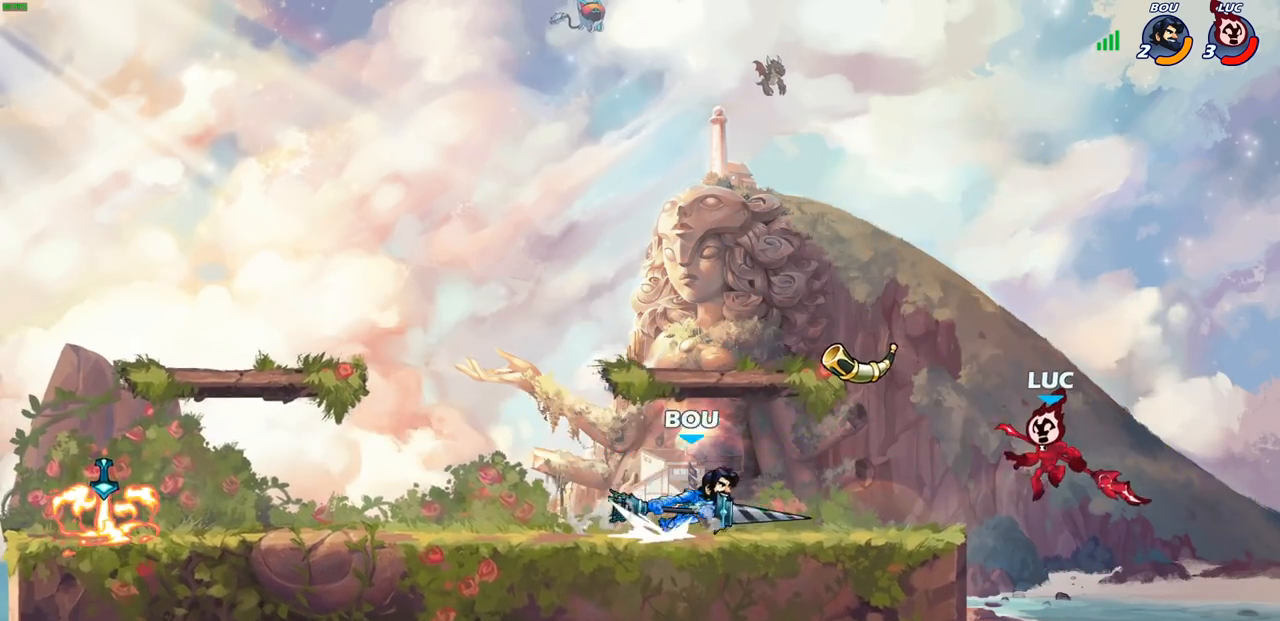
{"buttons": [], "left_stick": "center", "right_stick": "center", "events": [[133, "left_stick", "center"], [167, "R2", "down"], [200, "CIRCLE", "down"], [283, "CIRCLE", "up"], [283, "R2", "up"]]}